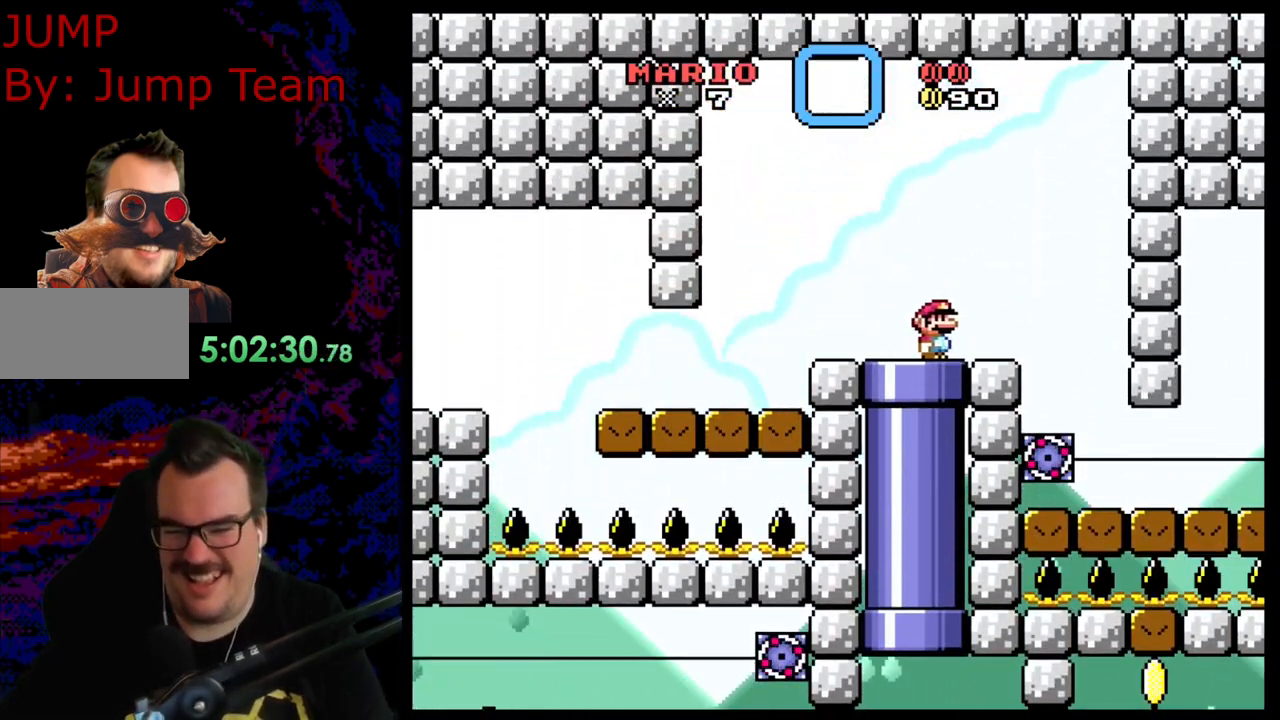
Gameplay with a controller (Nintendo layout); each line is a JSON object with the inputs held at the frame after it. "events" lists button and stick changes between this image and that frame as [ms after this image, input, new state], when the widget could be followed in between. Not read: L3 R3.
{"buttons": ["Y", "DPAD_RIGHT"], "events": []}
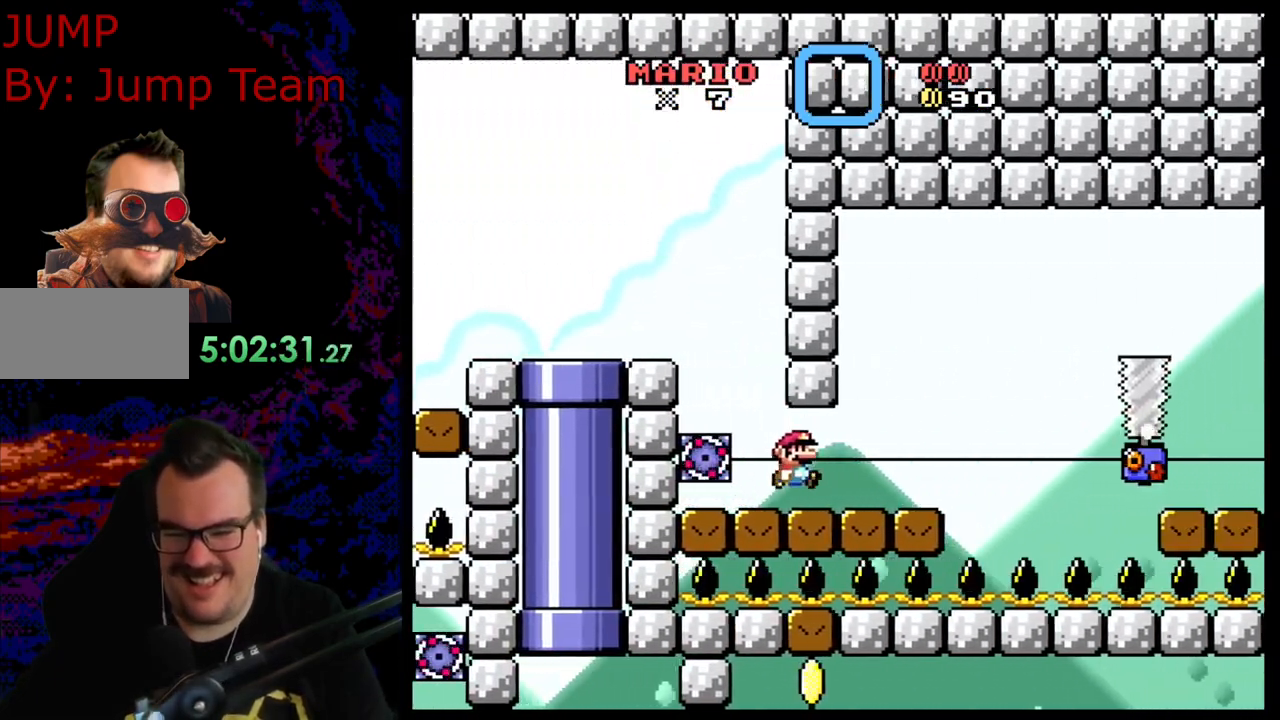
{"buttons": ["X", "DPAD_RIGHT"], "events": [[33, "DPAD_DOWN", "down"], [33, "DPAD_RIGHT", "up"], [50, "DPAD_DOWN", "up"], [50, "DPAD_LEFT", "down"], [217, "DPAD_LEFT", "up"], [217, "X", "down"], [217, "Y", "up"], [383, "DPAD_RIGHT", "down"]]}
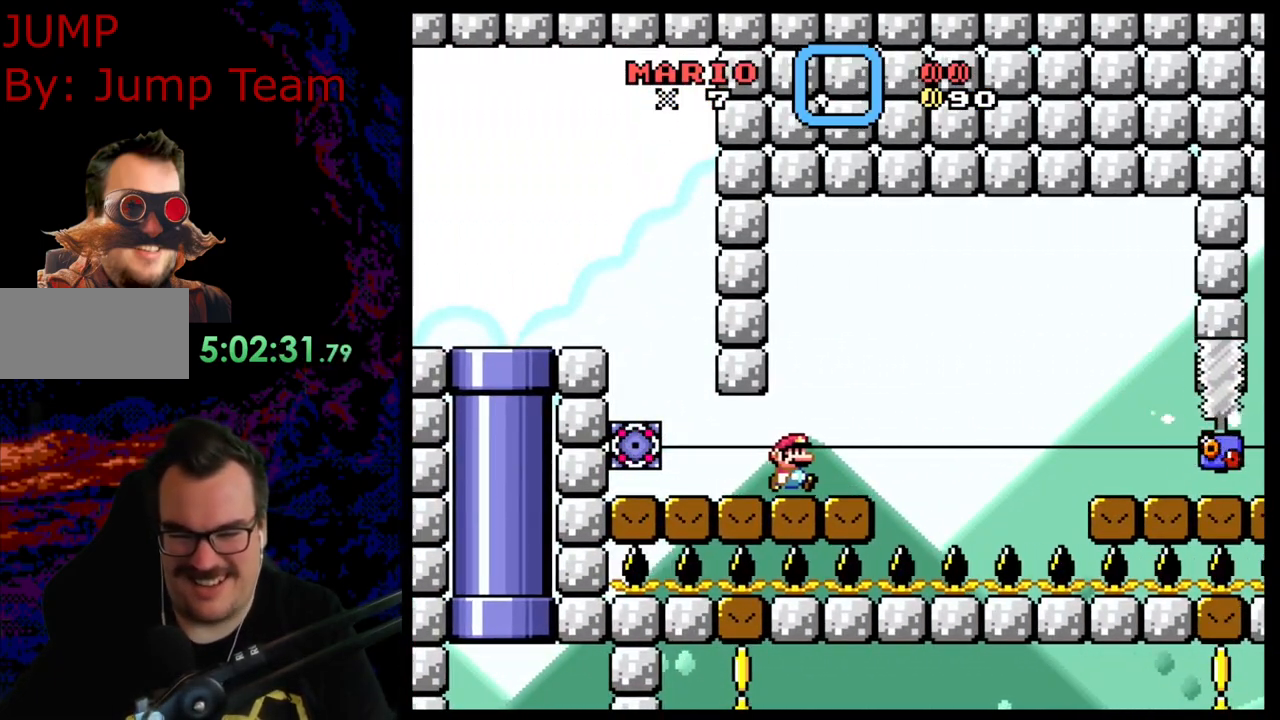
{"buttons": ["A", "X", "DPAD_RIGHT"], "events": [[67, "A", "down"]]}
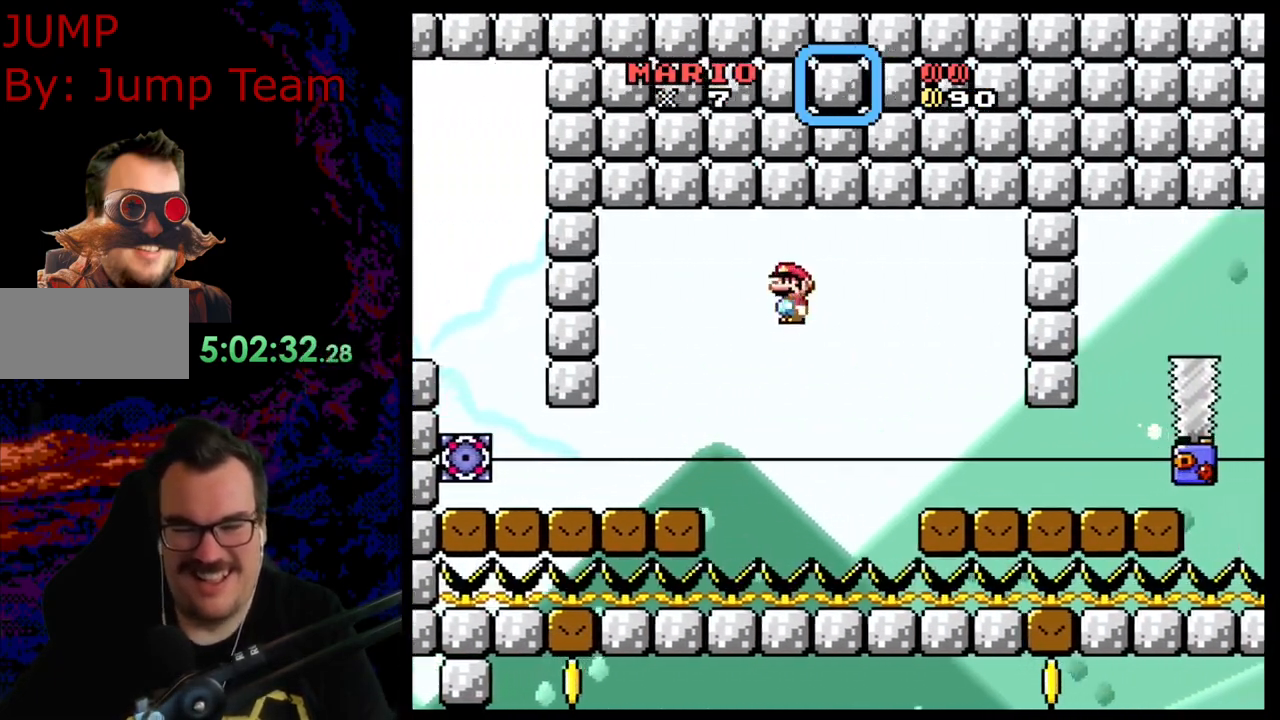
{"buttons": ["X", "DPAD_RIGHT"], "events": [[83, "A", "up"]]}
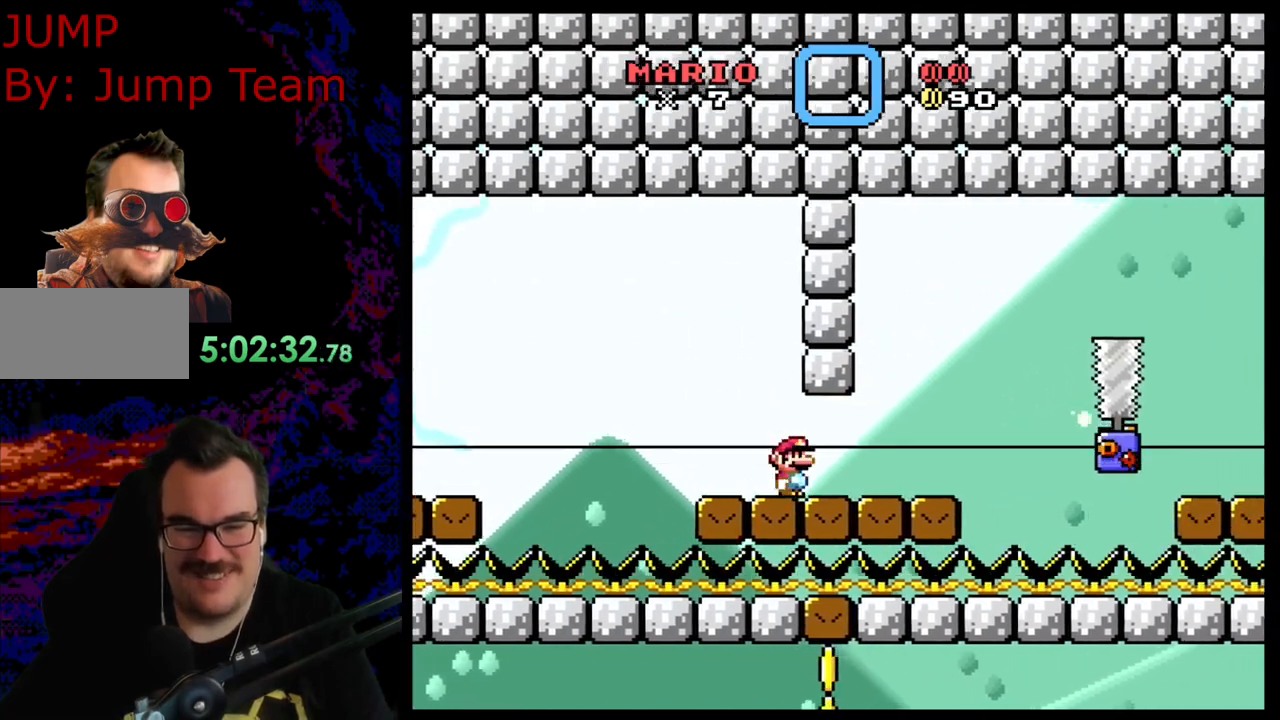
{"buttons": ["Y"], "events": [[83, "DPAD_DOWN", "down"], [83, "DPAD_LEFT", "down"], [83, "DPAD_RIGHT", "up"], [100, "DPAD_DOWN", "up"], [250, "DPAD_LEFT", "up"], [383, "X", "up"], [417, "Y", "down"]]}
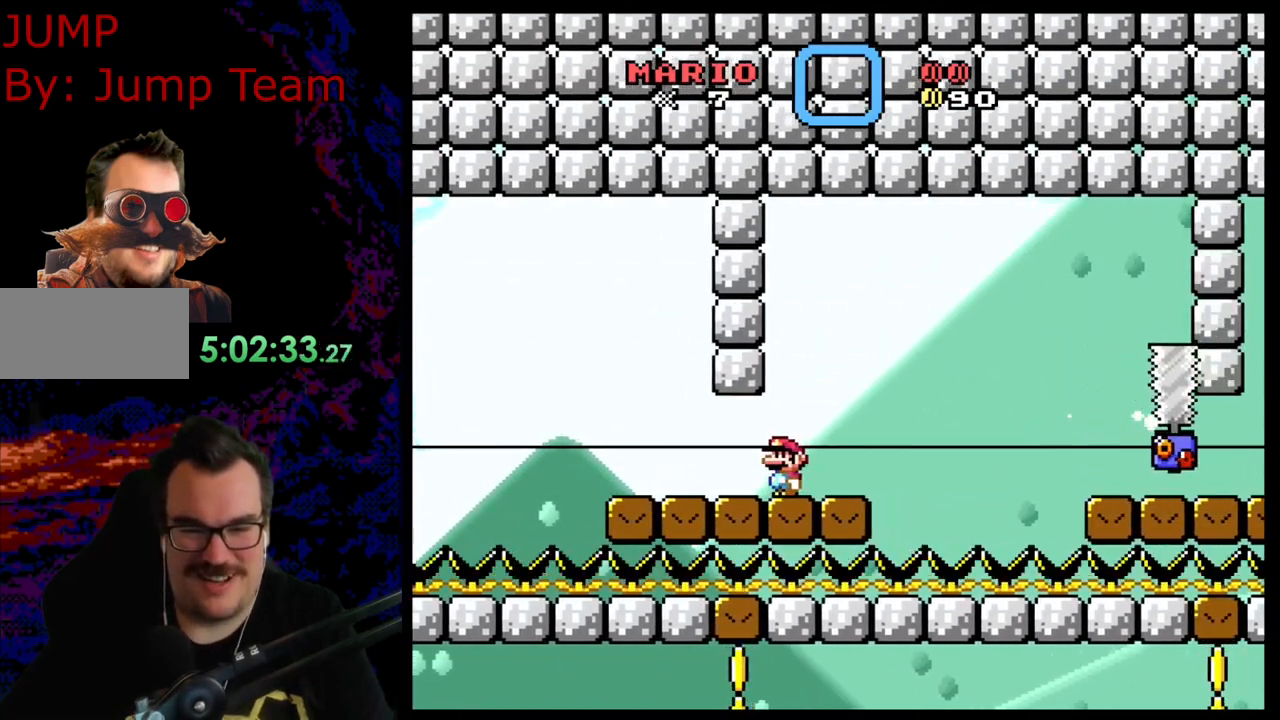
{"buttons": ["B", "Y", "DPAD_RIGHT"], "events": [[217, "DPAD_RIGHT", "down"], [383, "B", "down"]]}
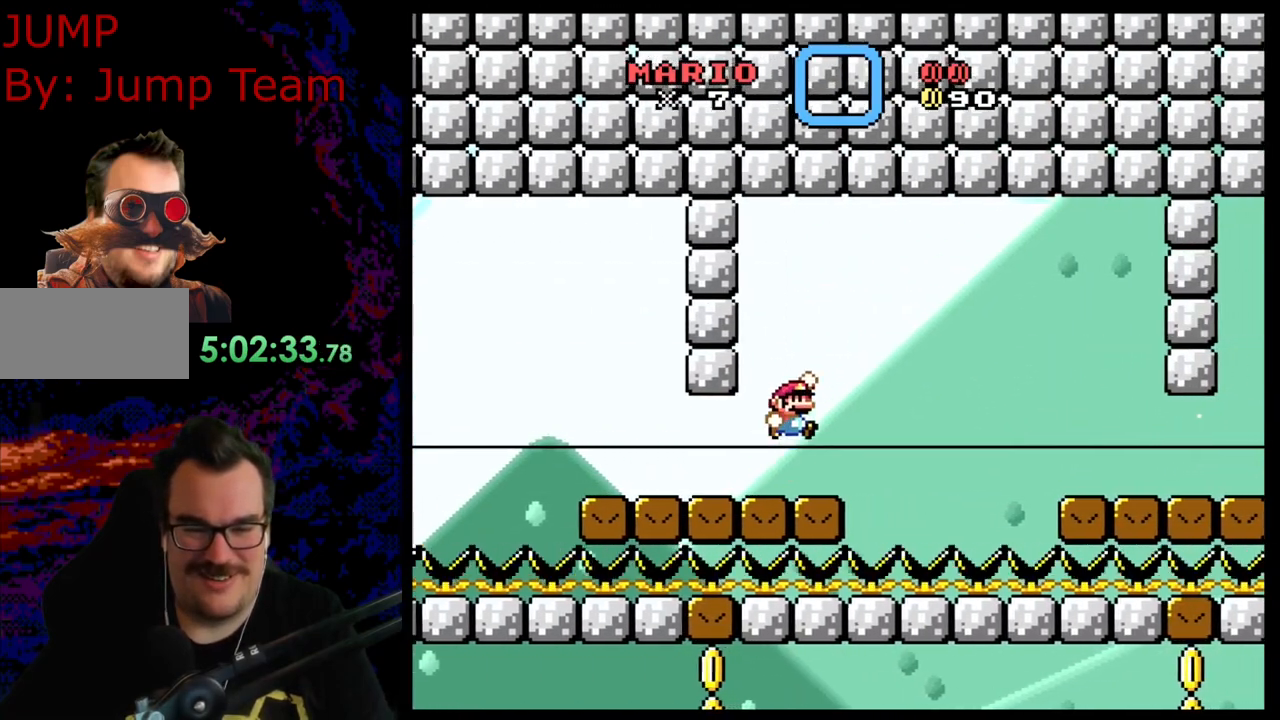
{"buttons": ["Y", "DPAD_RIGHT"], "events": [[250, "B", "up"]]}
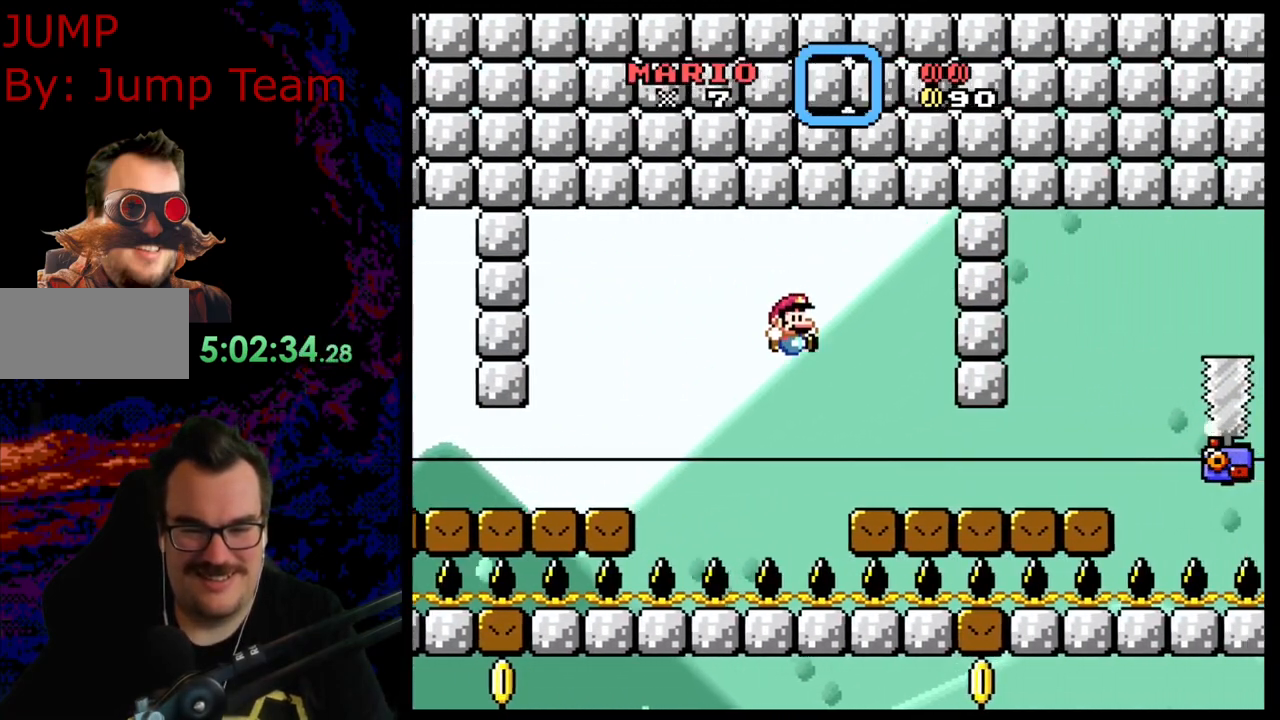
{"buttons": ["Y", "DPAD_LEFT"], "events": [[400, "DPAD_DOWN", "down"], [417, "DPAD_DOWN", "up"], [417, "DPAD_LEFT", "down"], [417, "DPAD_RIGHT", "up"]]}
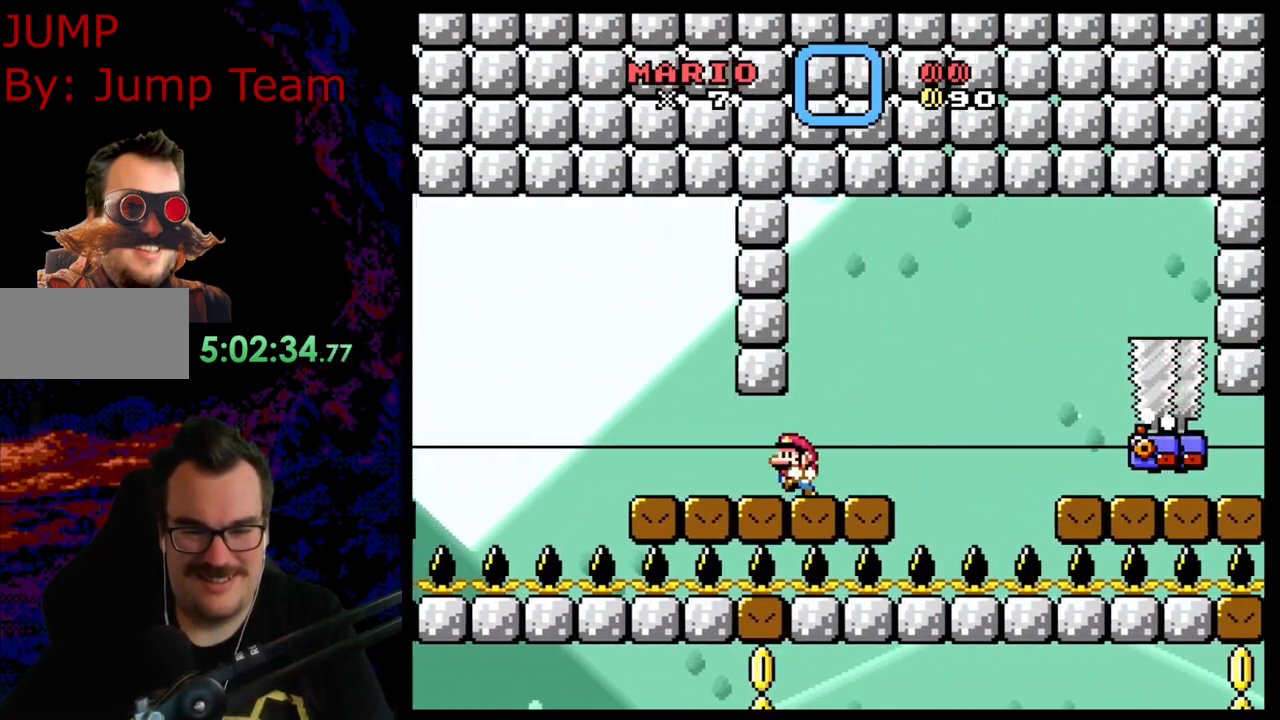
{"buttons": ["A", "X", "DPAD_RIGHT"], "events": [[83, "DPAD_LEFT", "up"], [283, "DPAD_RIGHT", "down"], [317, "X", "down"], [317, "Y", "up"], [383, "A", "down"]]}
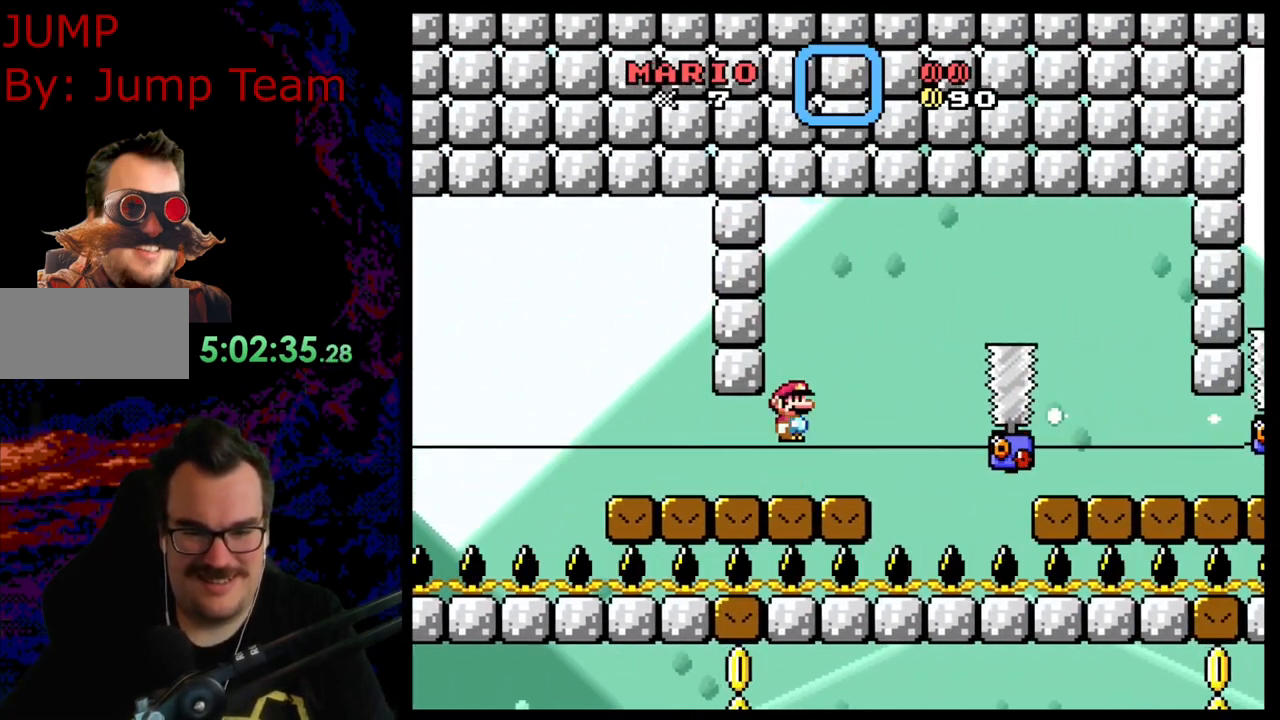
{"buttons": ["A", "X", "DPAD_RIGHT"], "events": [[150, "A", "up"], [167, "DPAD_DOWN", "down"], [183, "DPAD_DOWN", "up"], [183, "DPAD_LEFT", "down"], [183, "DPAD_RIGHT", "up"], [250, "A", "down"], [300, "DPAD_LEFT", "up"], [333, "DPAD_RIGHT", "down"]]}
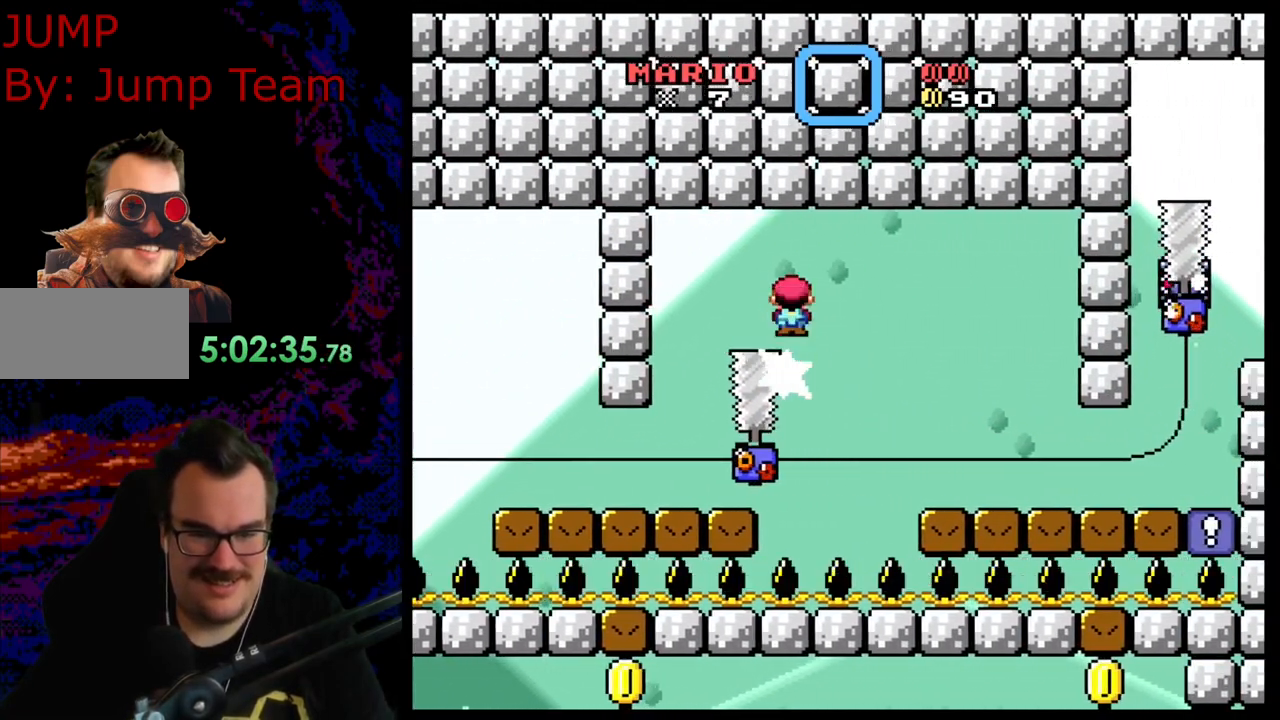
{"buttons": ["X", "DPAD_LEFT"], "events": [[283, "A", "up"], [400, "DPAD_DOWN", "down"], [417, "DPAD_DOWN", "up"], [417, "DPAD_LEFT", "down"], [417, "DPAD_RIGHT", "up"]]}
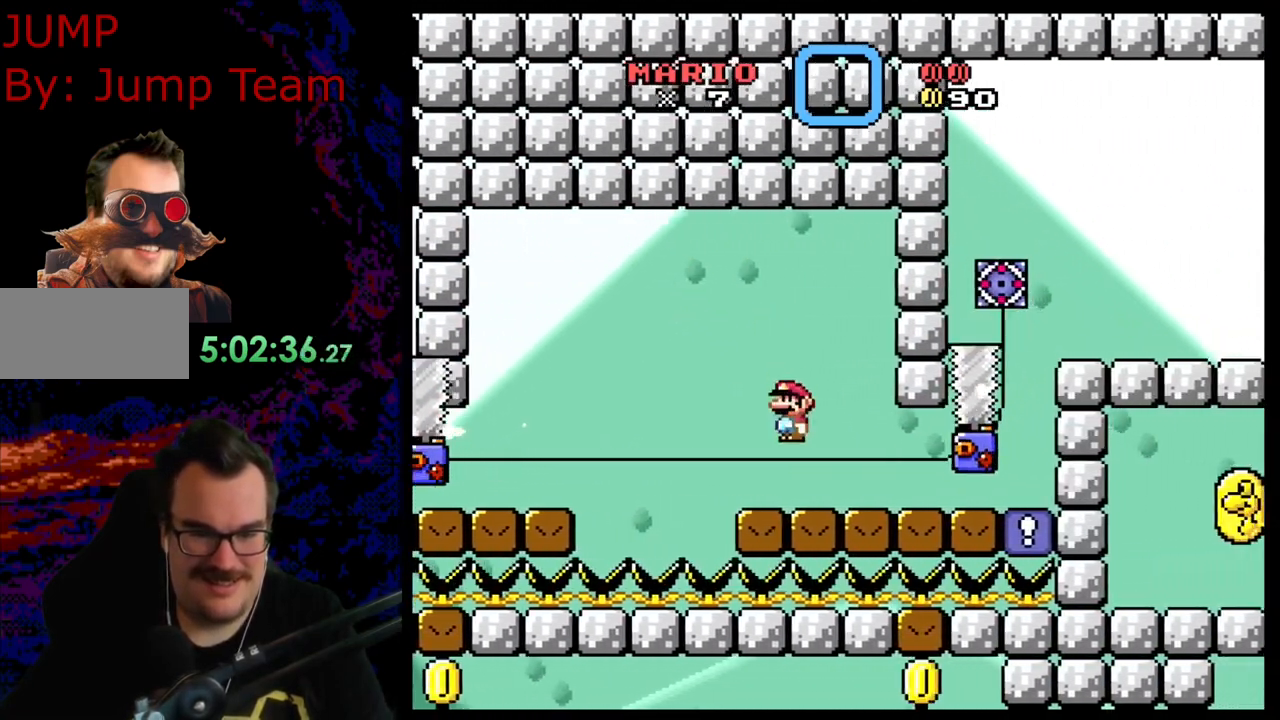
{"buttons": ["B", "Y", "DPAD_LEFT"], "events": [[67, "DPAD_LEFT", "up"], [117, "X", "up"], [150, "Y", "down"], [217, "DPAD_LEFT", "down"], [400, "B", "down"]]}
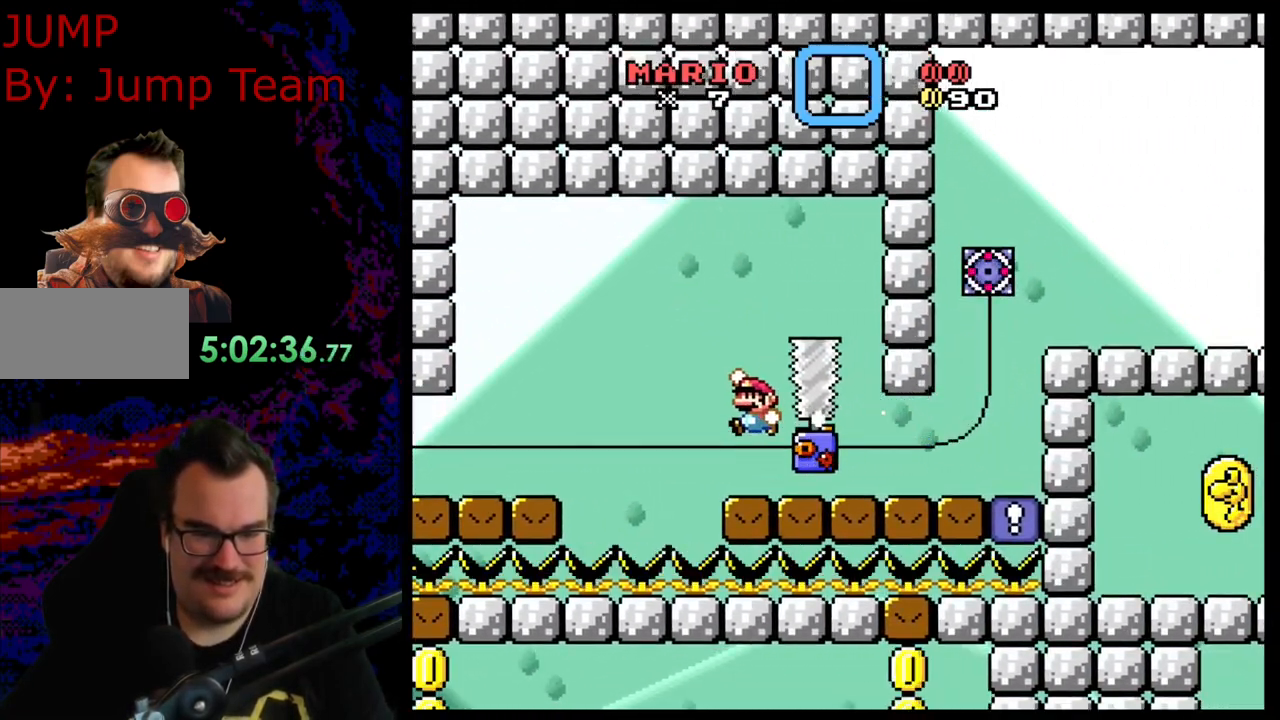
{"buttons": ["Y", "DPAD_RIGHT"], "events": [[33, "DPAD_LEFT", "up"], [83, "DPAD_RIGHT", "down"], [450, "B", "up"]]}
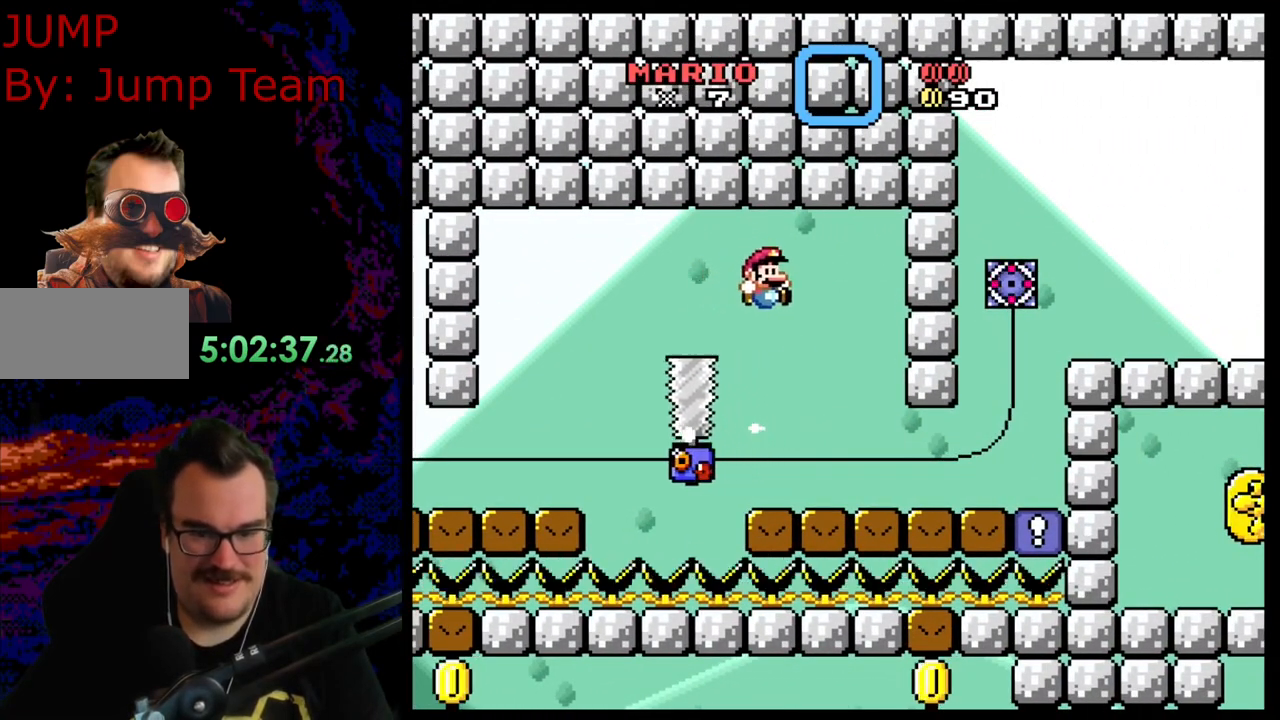
{"buttons": ["B", "Y", "DPAD_RIGHT"], "events": [[417, "B", "down"]]}
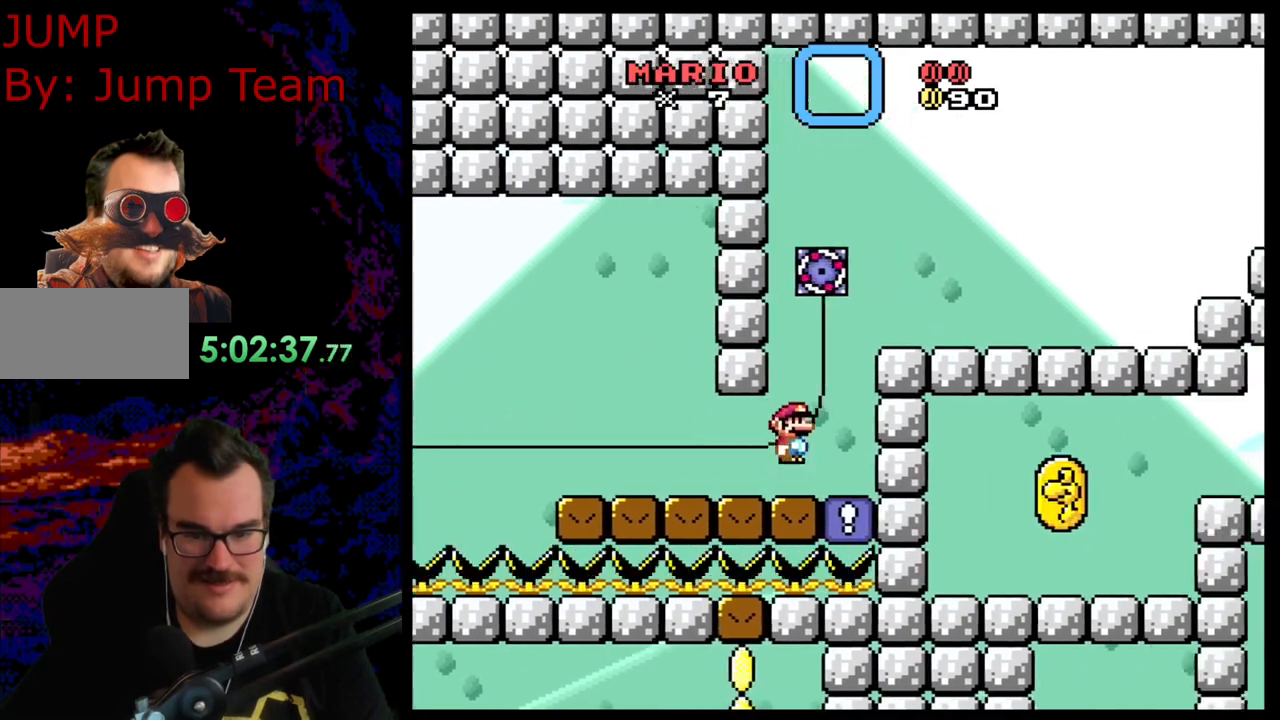
{"buttons": ["Y", "DPAD_RIGHT"], "events": [[483, "B", "up"]]}
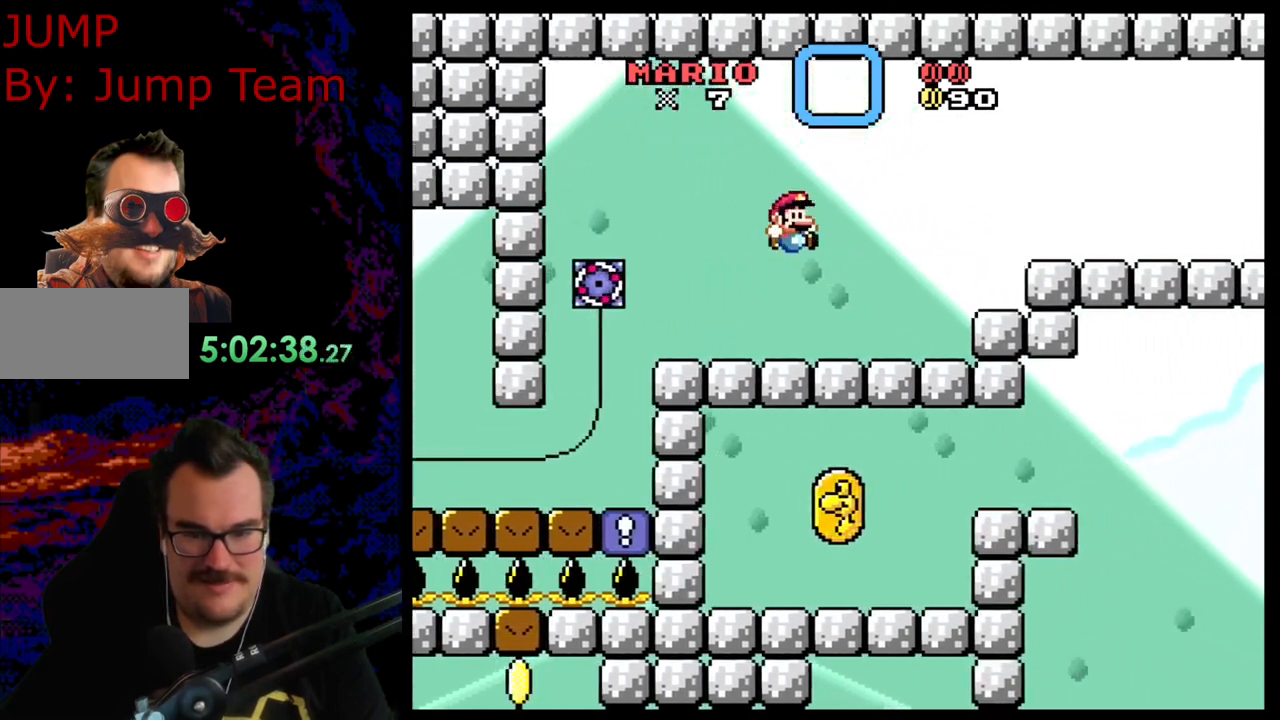
{"buttons": ["B", "Y", "DPAD_RIGHT"], "events": [[233, "B", "down"]]}
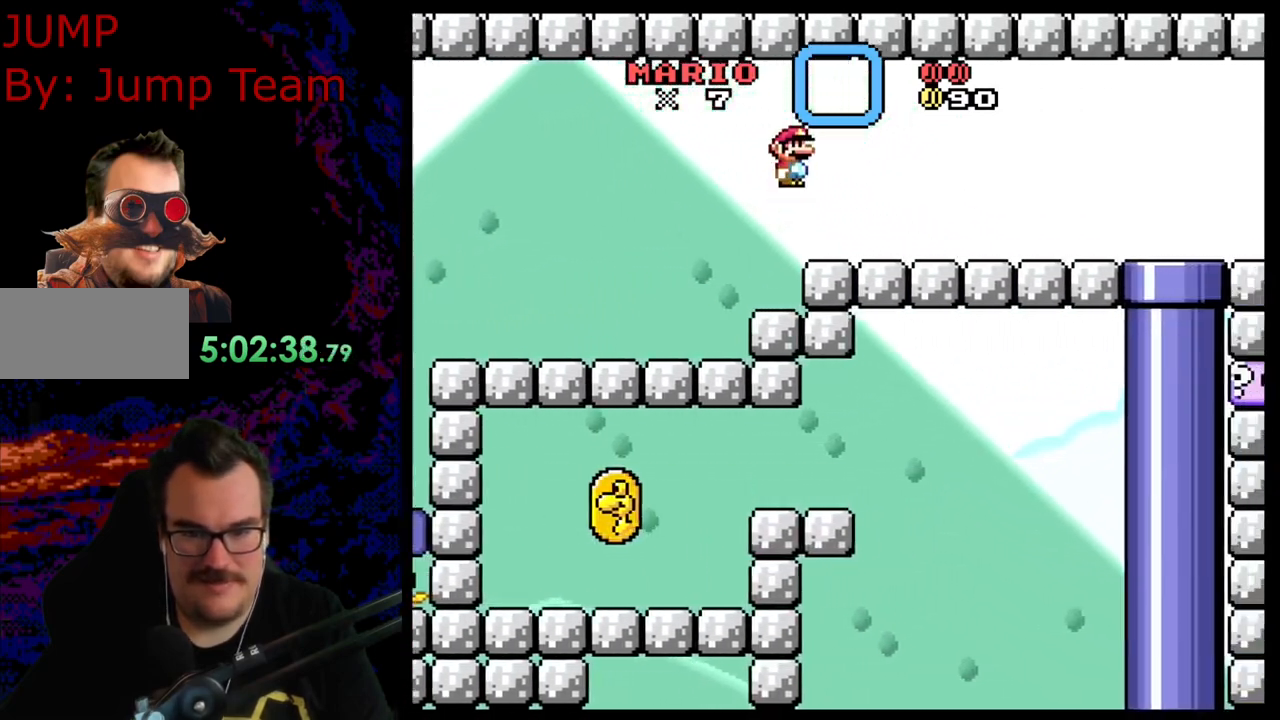
{"buttons": ["B", "Y", "DPAD_RIGHT"], "events": []}
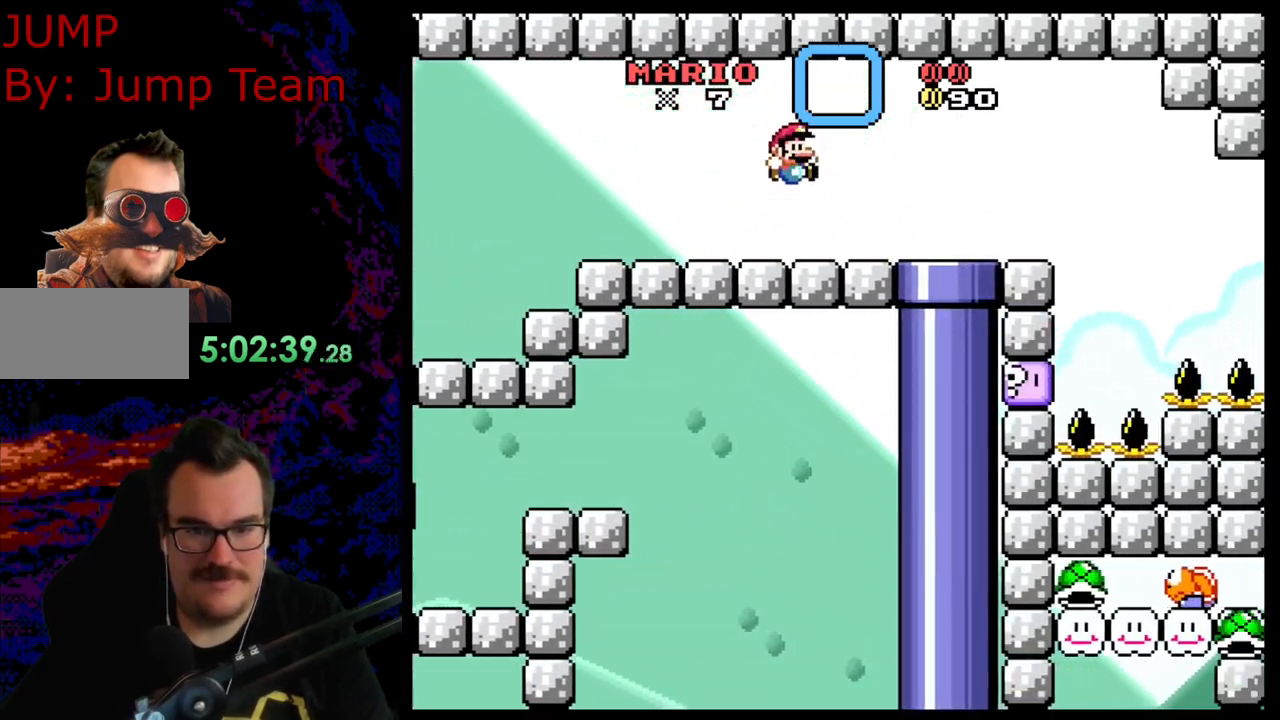
{"buttons": ["B", "Y"], "events": [[217, "DPAD_LEFT", "down"], [217, "DPAD_RIGHT", "up"], [300, "DPAD_LEFT", "up"]]}
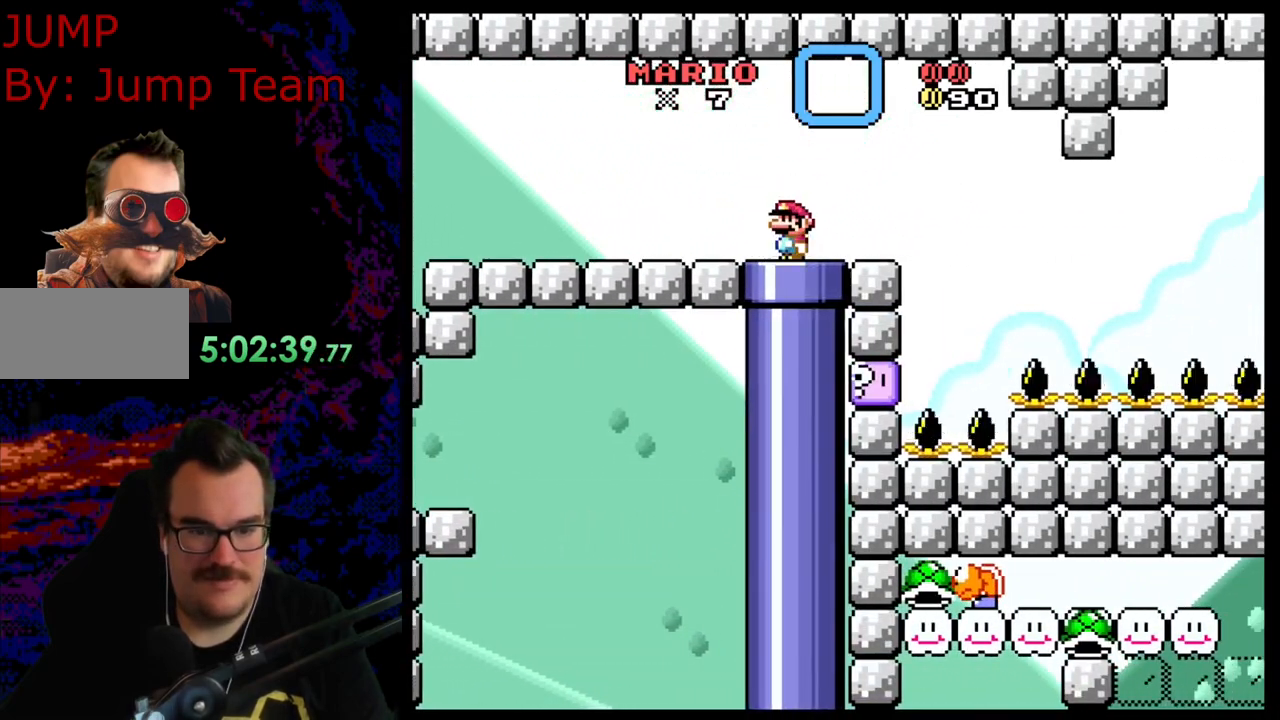
{"buttons": ["B", "Y"], "events": []}
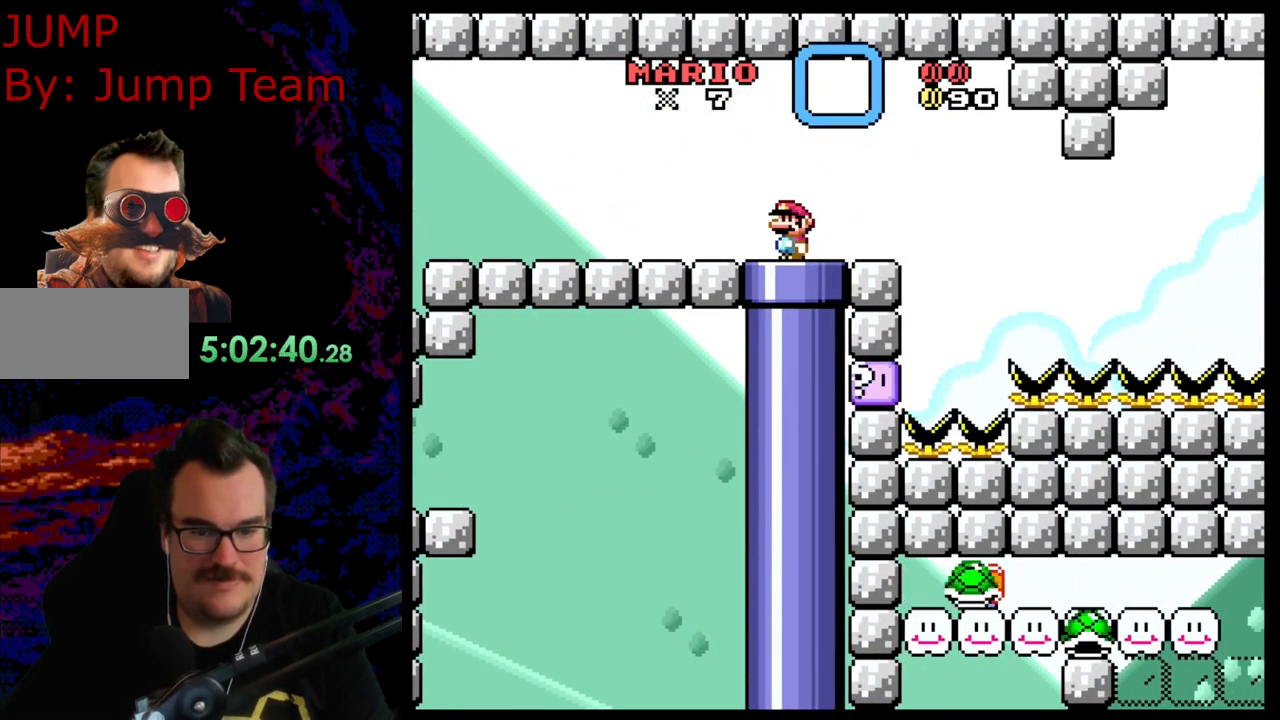
{"buttons": ["B", "Y", "DPAD_DOWN"], "events": [[117, "DPAD_RIGHT", "down"], [183, "DPAD_RIGHT", "up"], [233, "DPAD_DOWN", "down"]]}
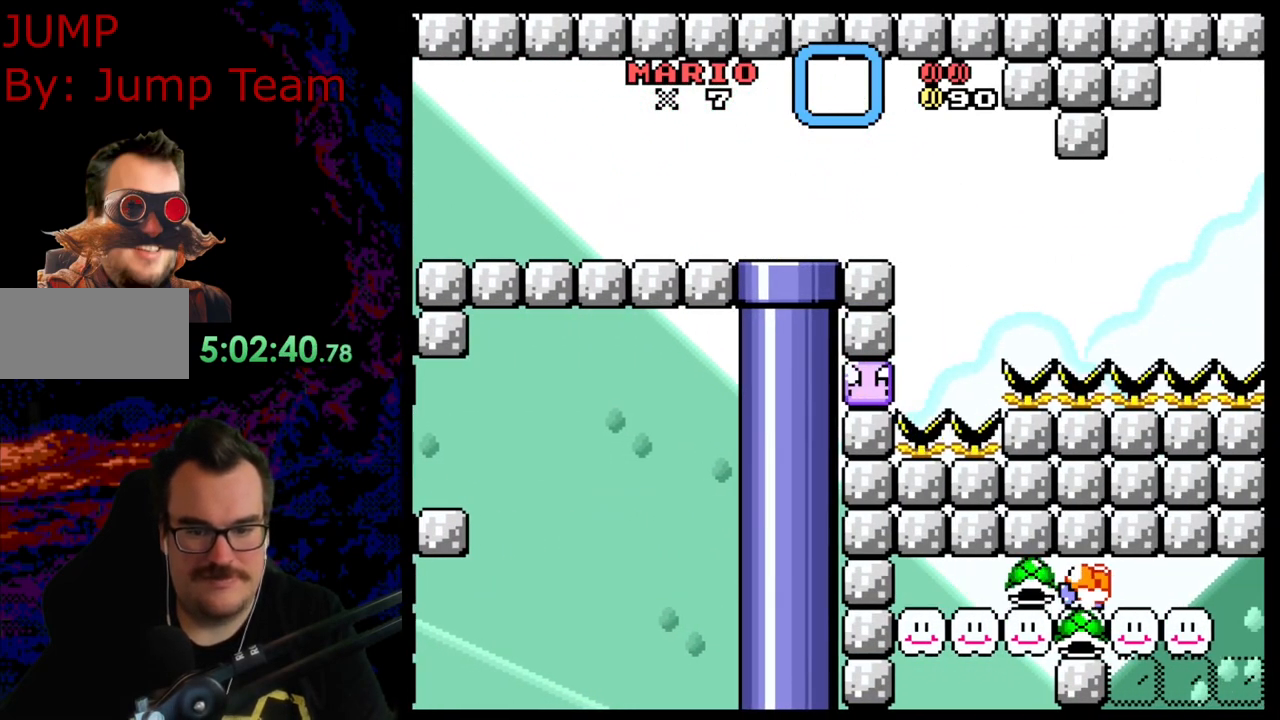
{"buttons": ["B", "Y"], "events": [[17, "DPAD_DOWN", "up"]]}
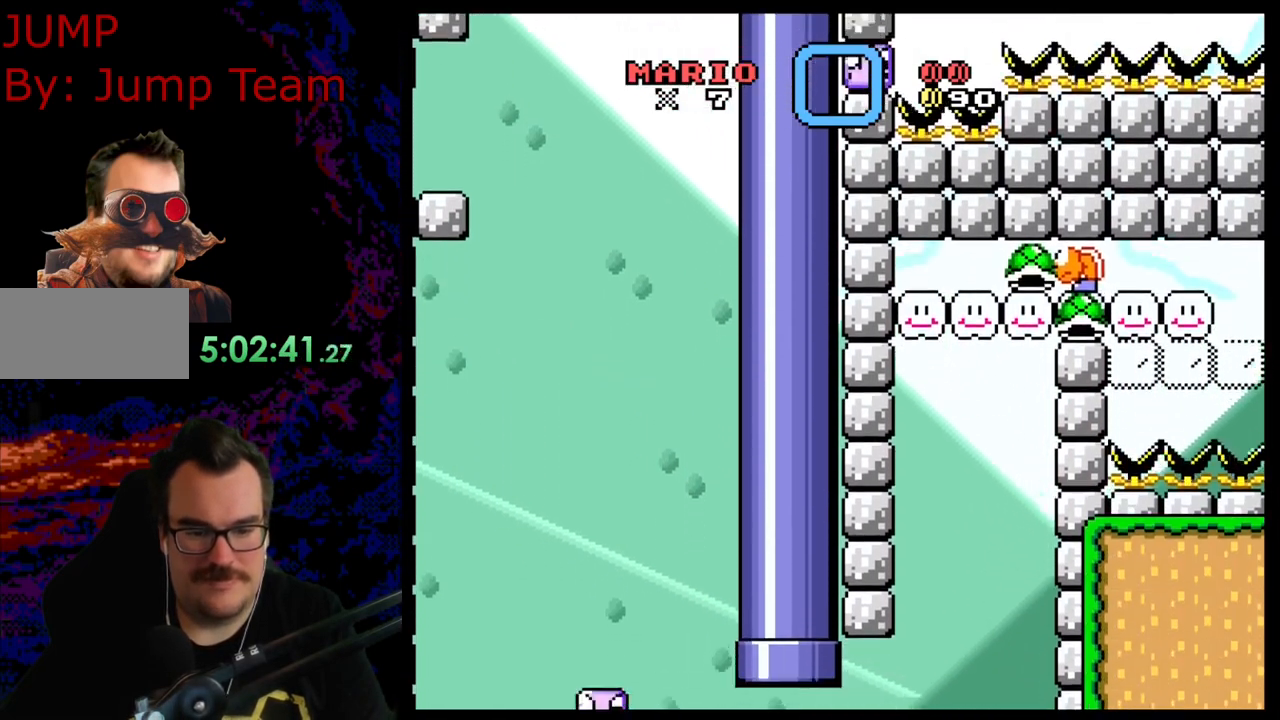
{"buttons": ["B", "Y"], "events": []}
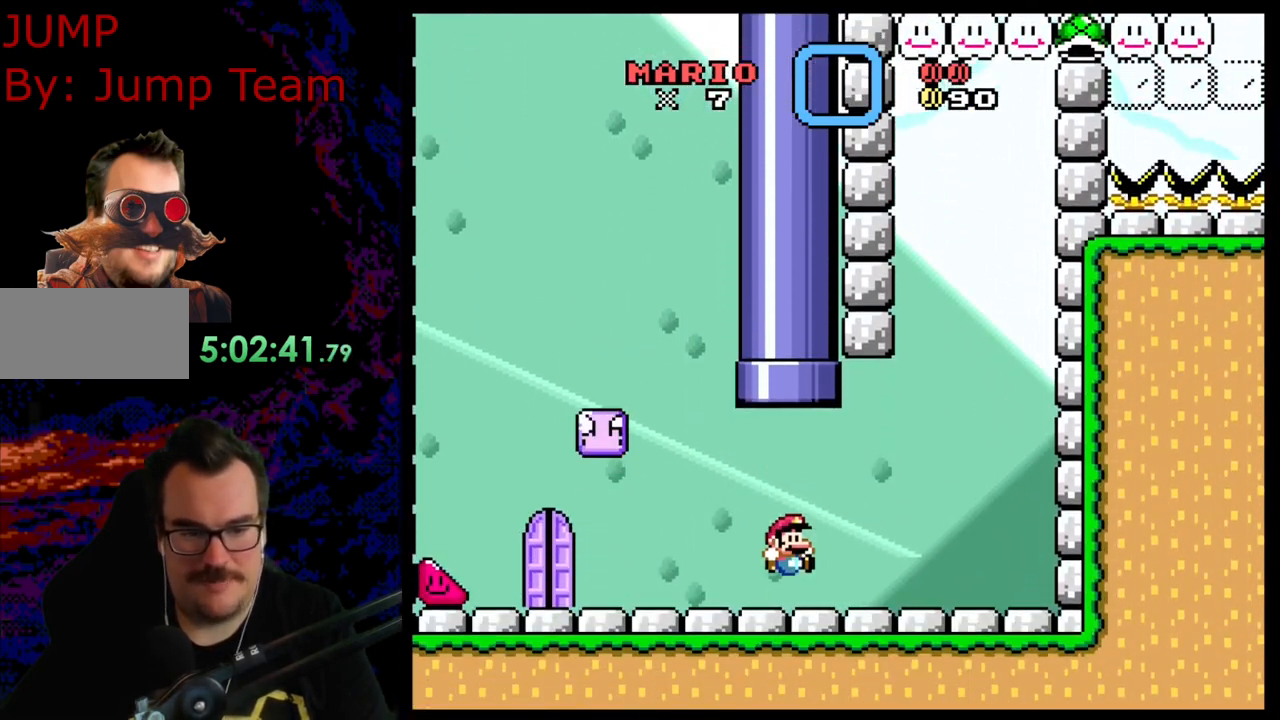
{"buttons": ["Y", "DPAD_LEFT"], "events": [[150, "DPAD_LEFT", "down"], [200, "B", "up"]]}
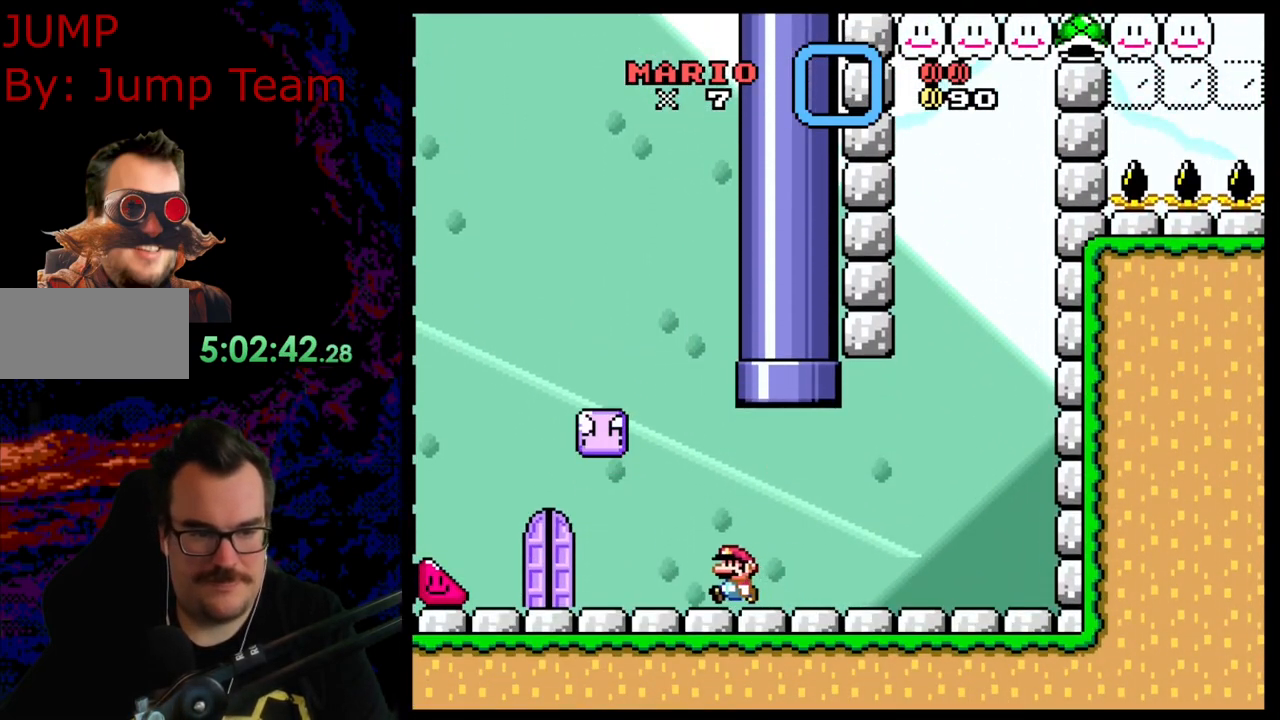
{"buttons": ["B", "Y", "DPAD_RIGHT"], "events": [[100, "B", "down"], [217, "DPAD_LEFT", "up"], [317, "DPAD_RIGHT", "down"]]}
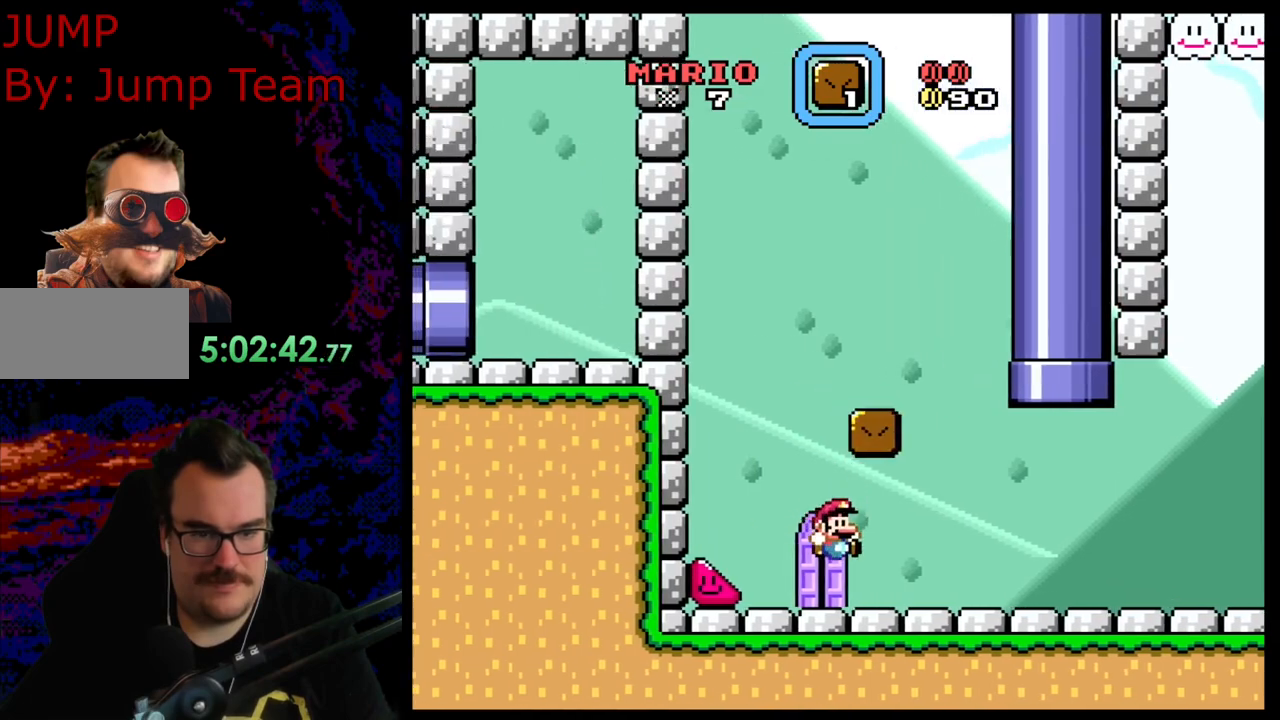
{"buttons": ["B", "Y", "DPAD_LEFT"], "events": [[283, "DPAD_RIGHT", "up"], [383, "DPAD_LEFT", "down"]]}
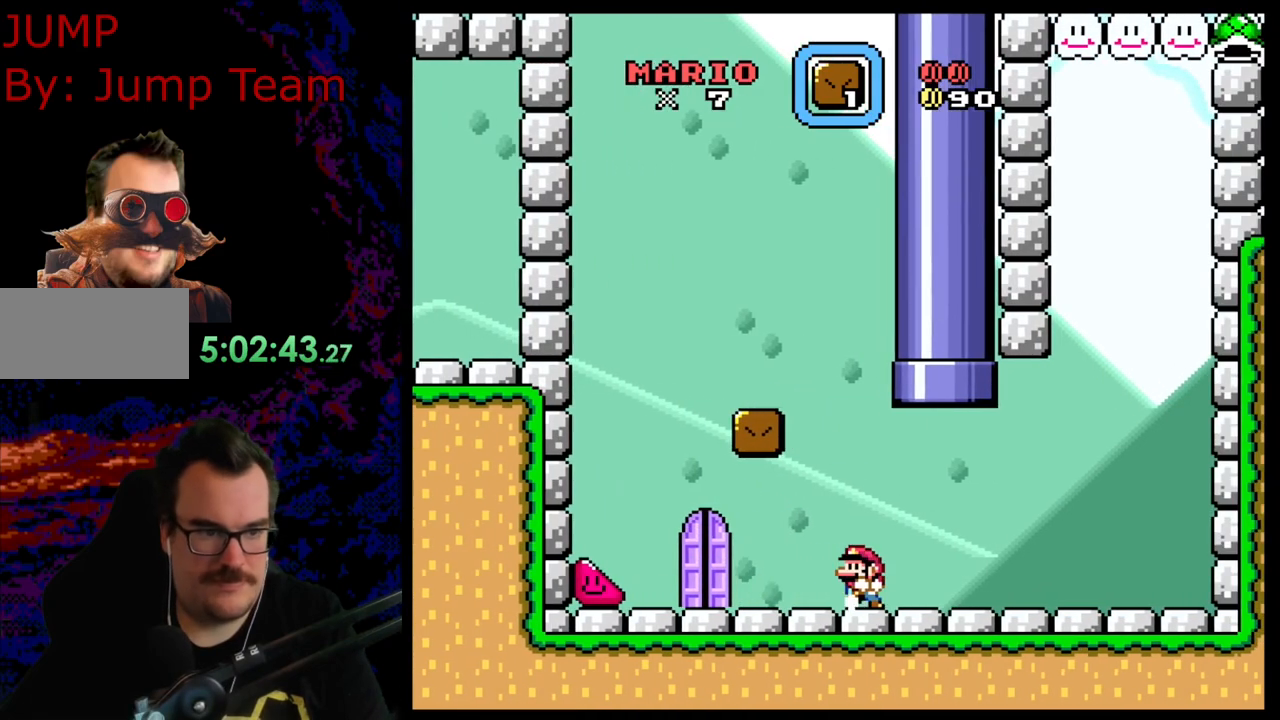
{"buttons": ["B", "Y", "DPAD_LEFT"], "events": []}
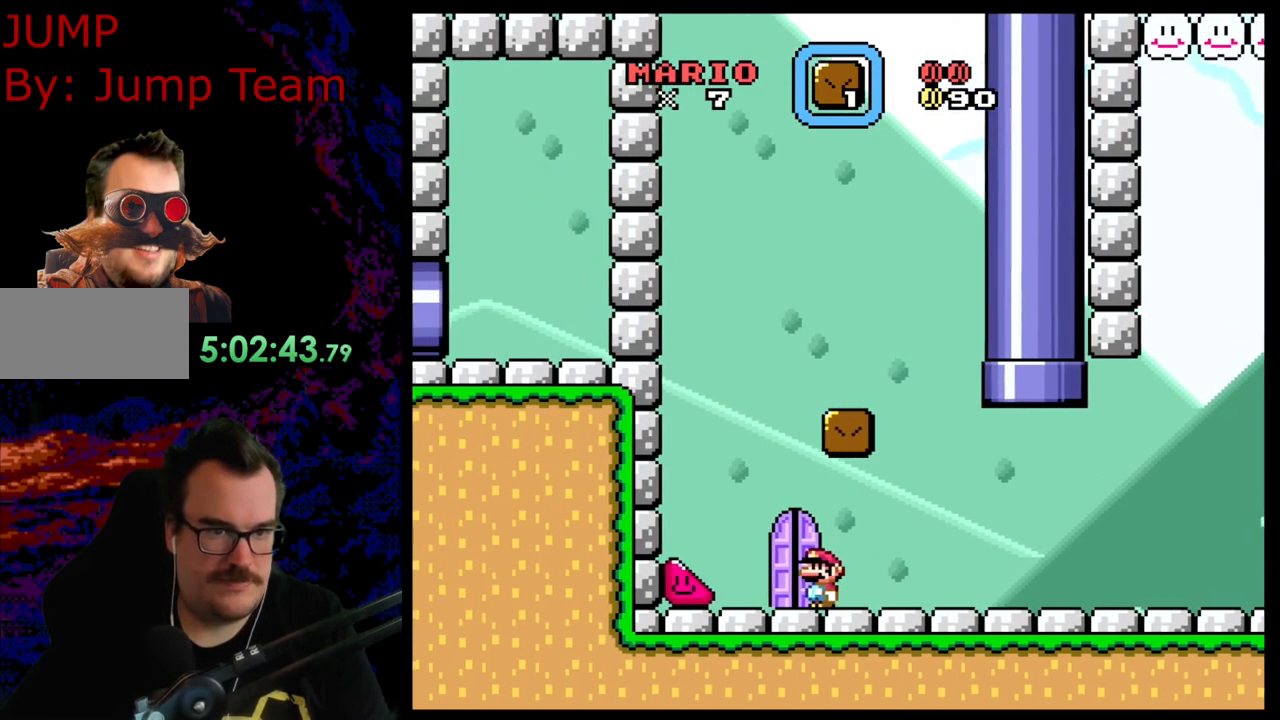
{"buttons": ["B", "Y", "DPAD_LEFT"], "events": []}
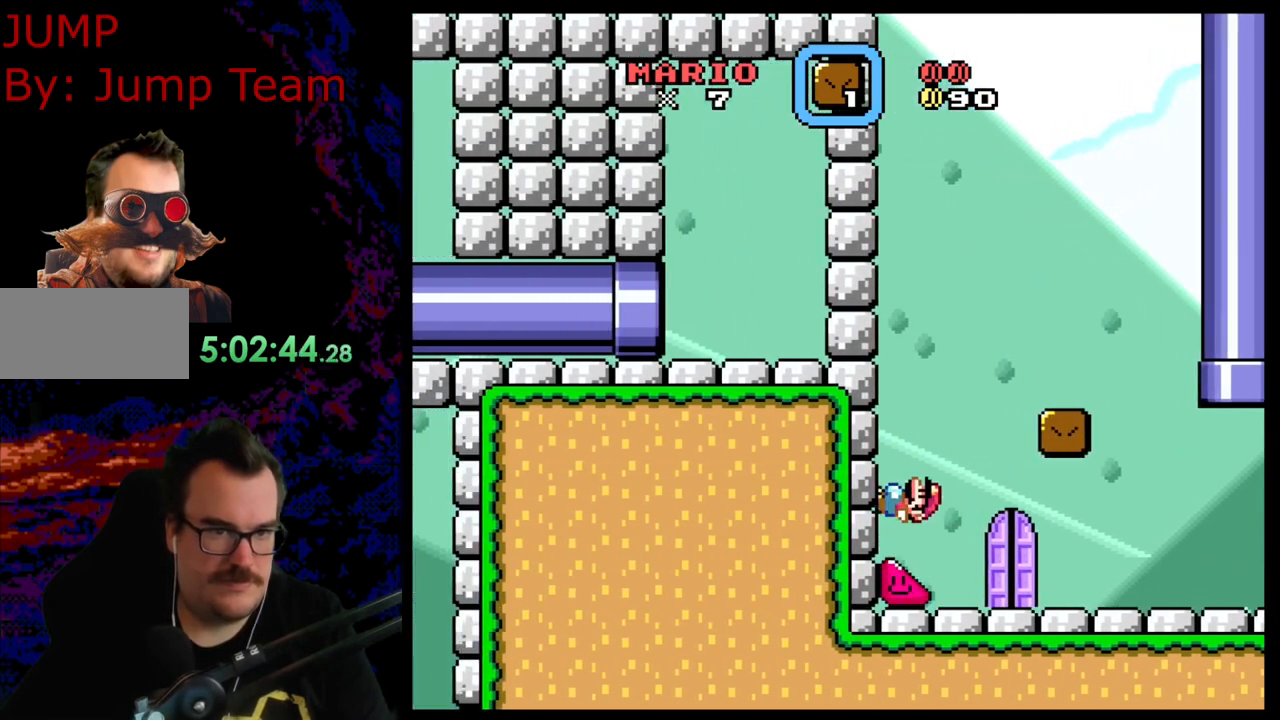
{"buttons": ["B", "Y", "DPAD_LEFT"], "events": []}
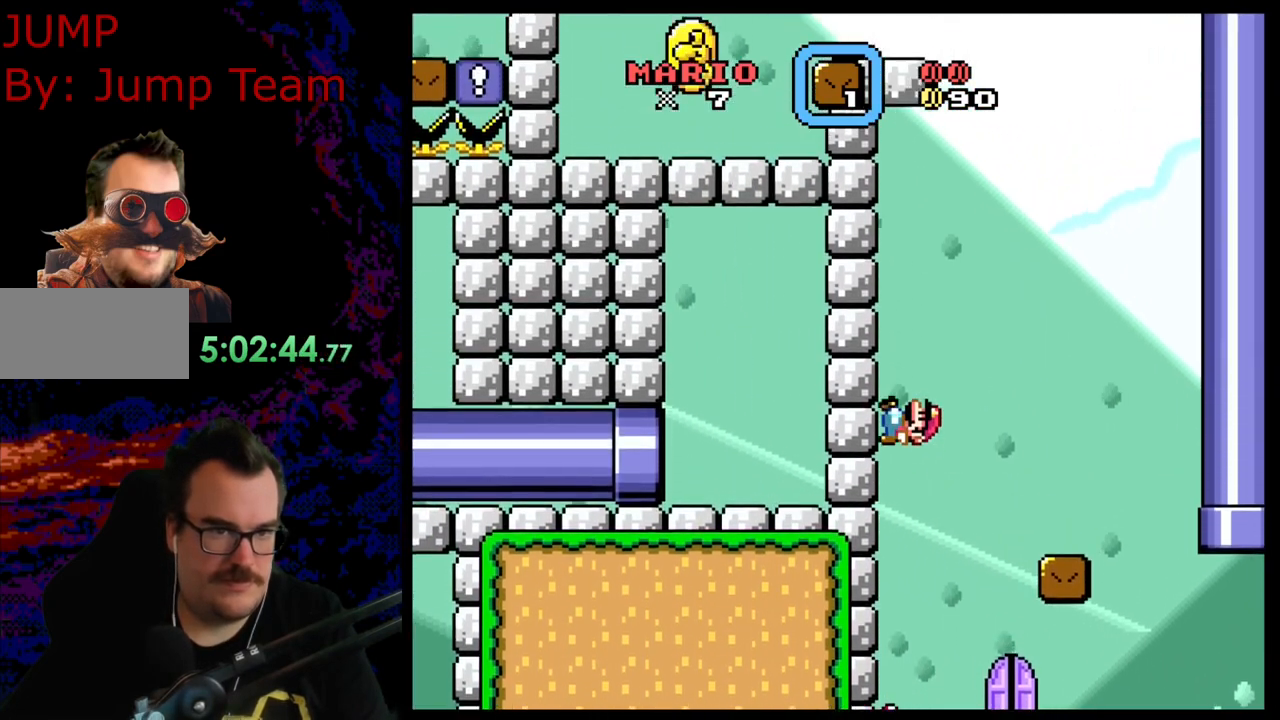
{"buttons": ["B", "Y", "DPAD_LEFT"], "events": [[383, "B", "up"], [450, "B", "down"]]}
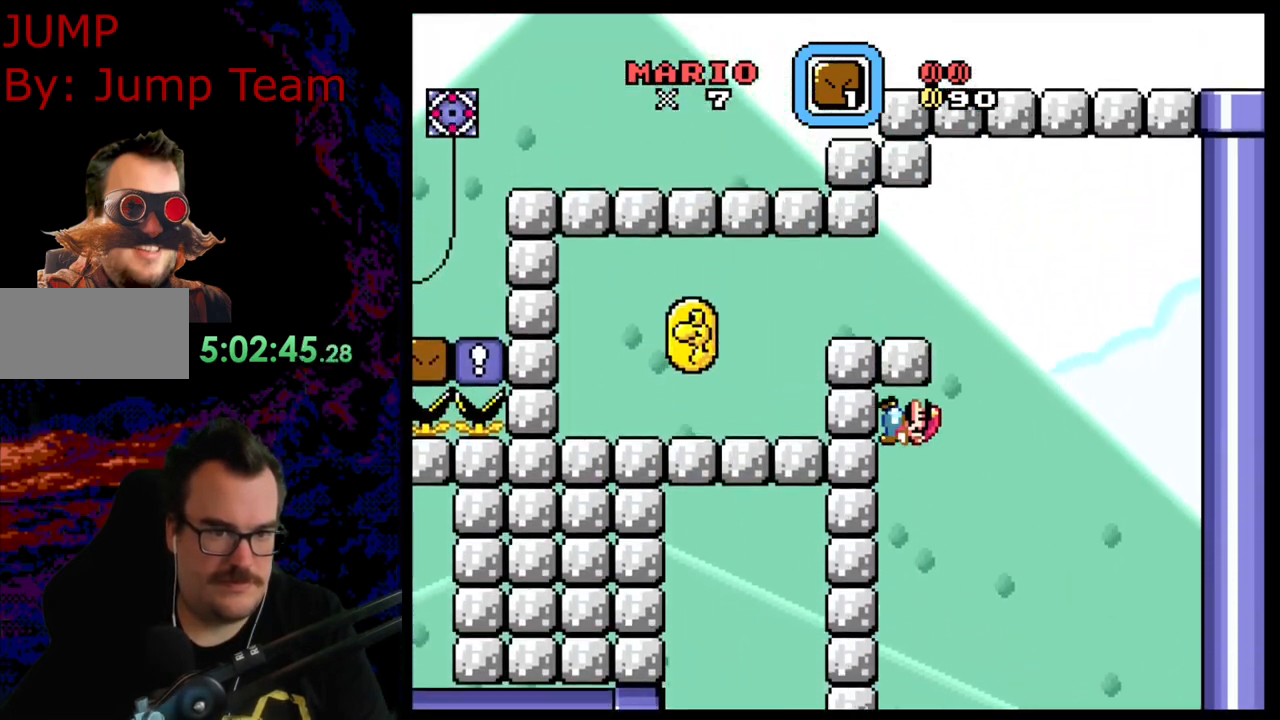
{"buttons": ["B", "Y", "DPAD_LEFT"], "events": [[117, "DPAD_LEFT", "up"], [200, "DPAD_RIGHT", "down"], [417, "DPAD_LEFT", "down"], [417, "DPAD_RIGHT", "up"]]}